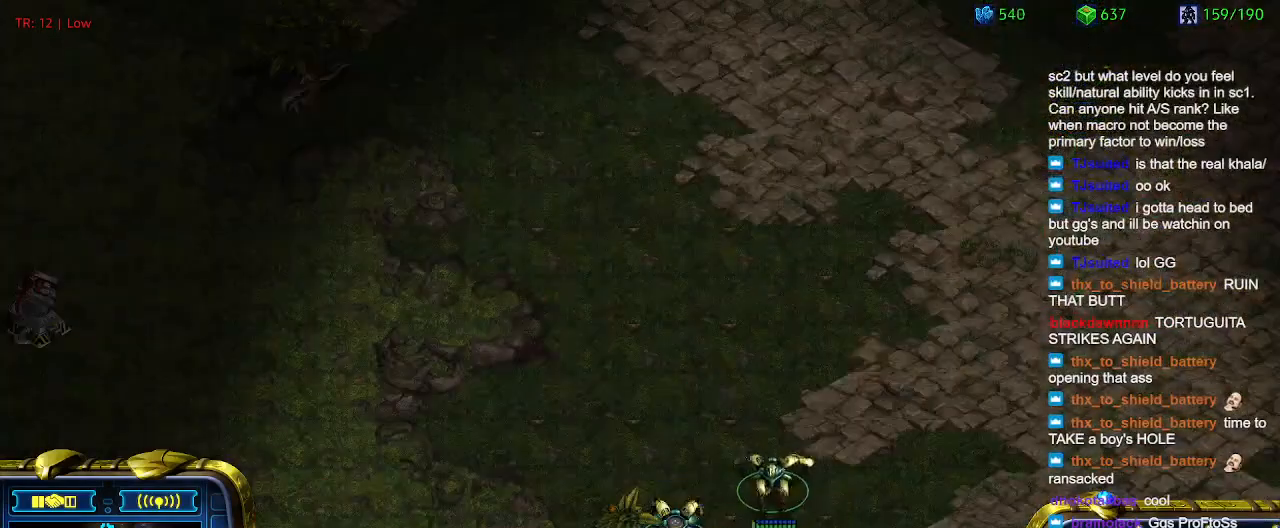
Gameplay with keyboard; each line is a JSON object with the keys held at the frame after it. "events" lists presses ("down") and releases ("up") of "1", "2", "3", "4", "5", "6", "a", "c", "ctrl", "d", "e", "f2", "f3", "q", "s", "t", "w", "x" and "z" between this image and that frame as [ms after this image, input, new state], when the widget could be followed in between. No other keys are recorded. Mouse input is not recorded.
{"keys": [], "events": []}
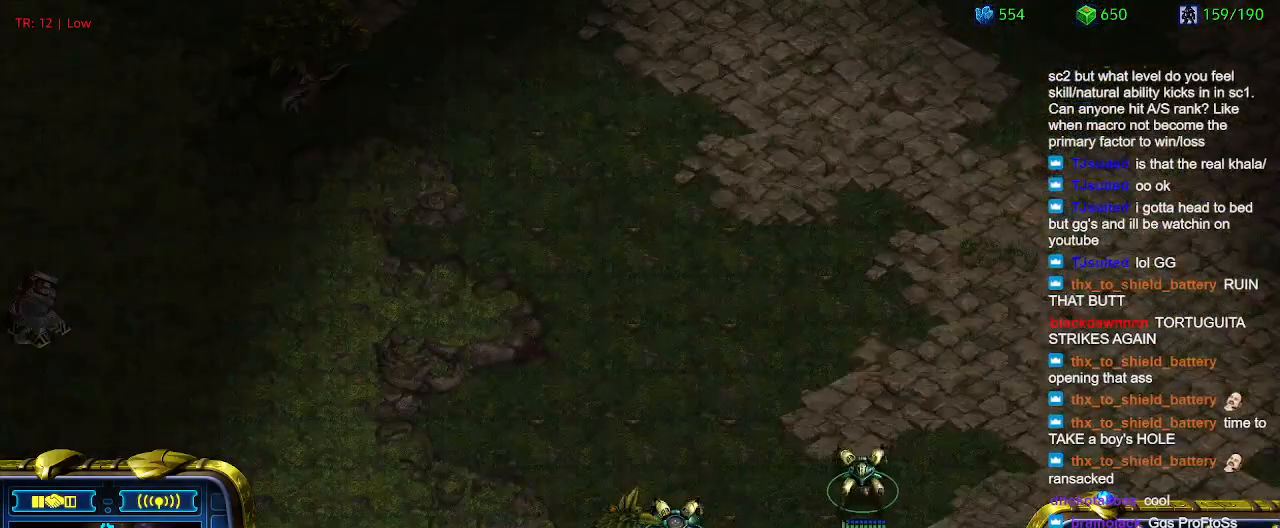
{"keys": [], "events": [[67, "1", "down"], [167, "1", "up"], [300, "a", "down"], [334, "a", "up"]]}
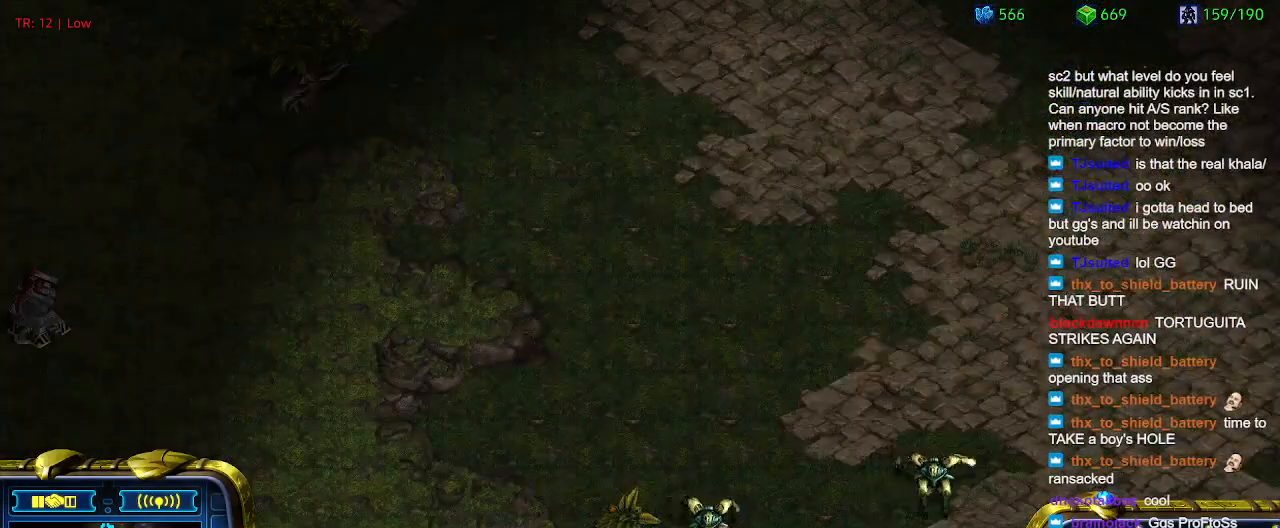
{"keys": [], "events": []}
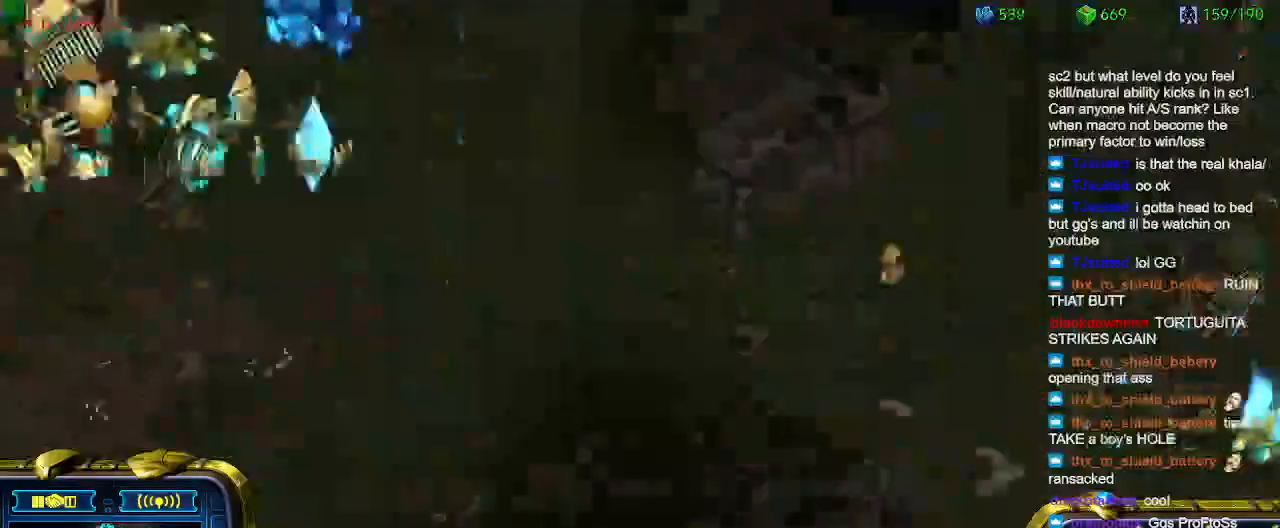
{"keys": ["t"], "events": [[500, "t", "down"]]}
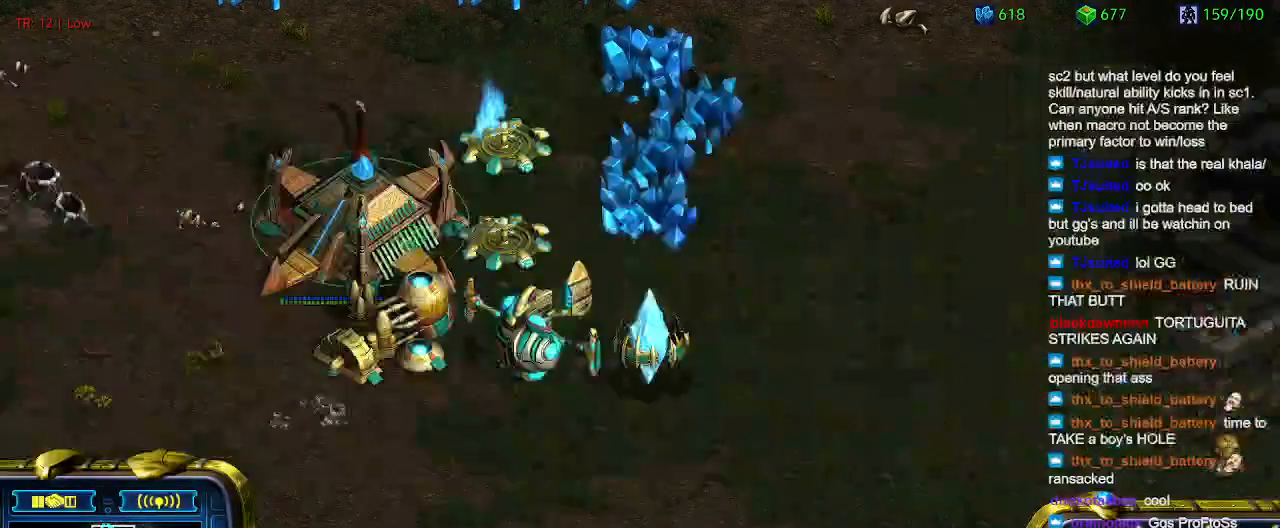
{"keys": [], "events": [[100, "t", "up"], [200, "t", "down"], [300, "t", "up"], [400, "t", "down"], [467, "t", "up"]]}
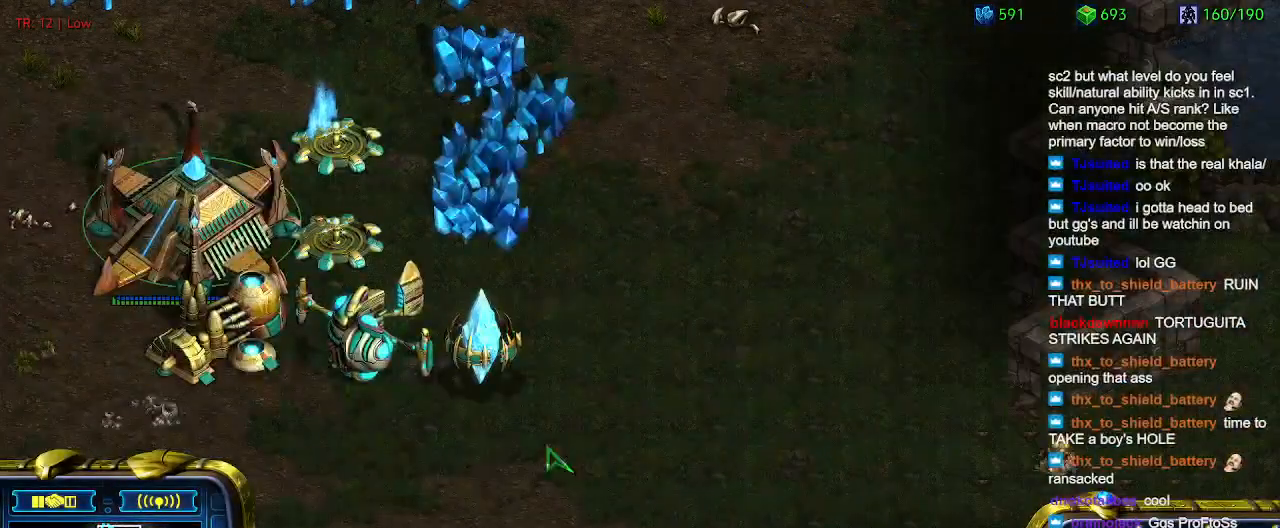
{"keys": [], "events": []}
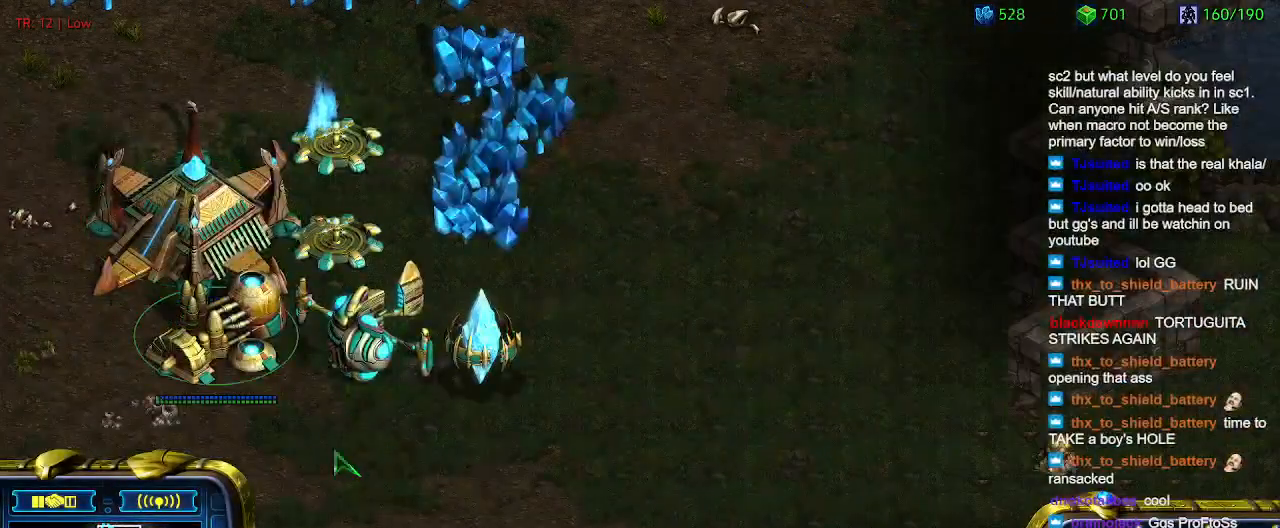
{"keys": ["e"], "events": [[500, "e", "down"]]}
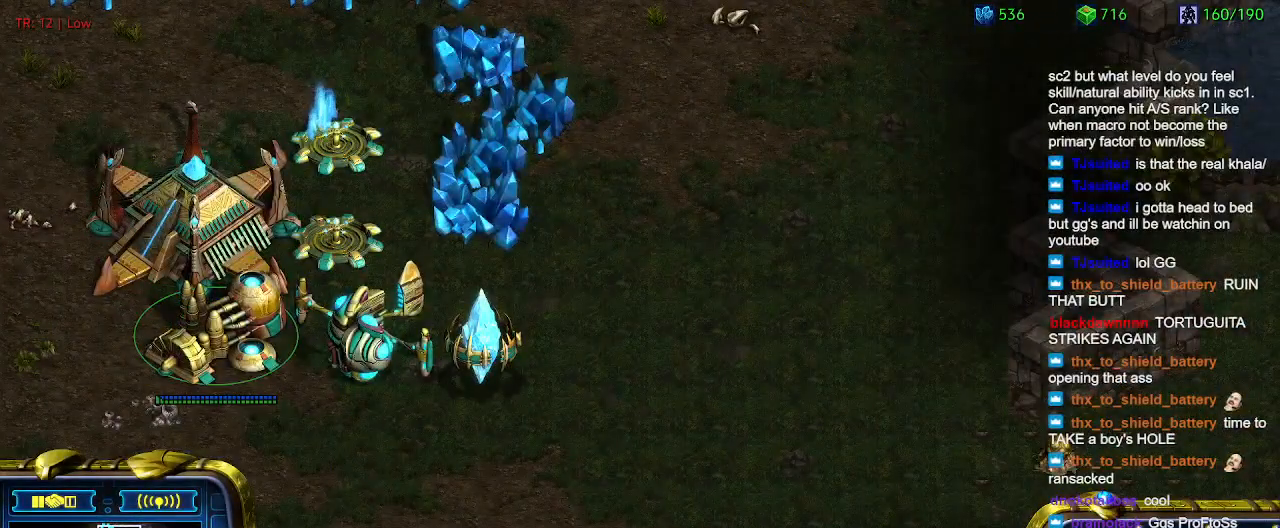
{"keys": [], "events": [[100, "e", "up"]]}
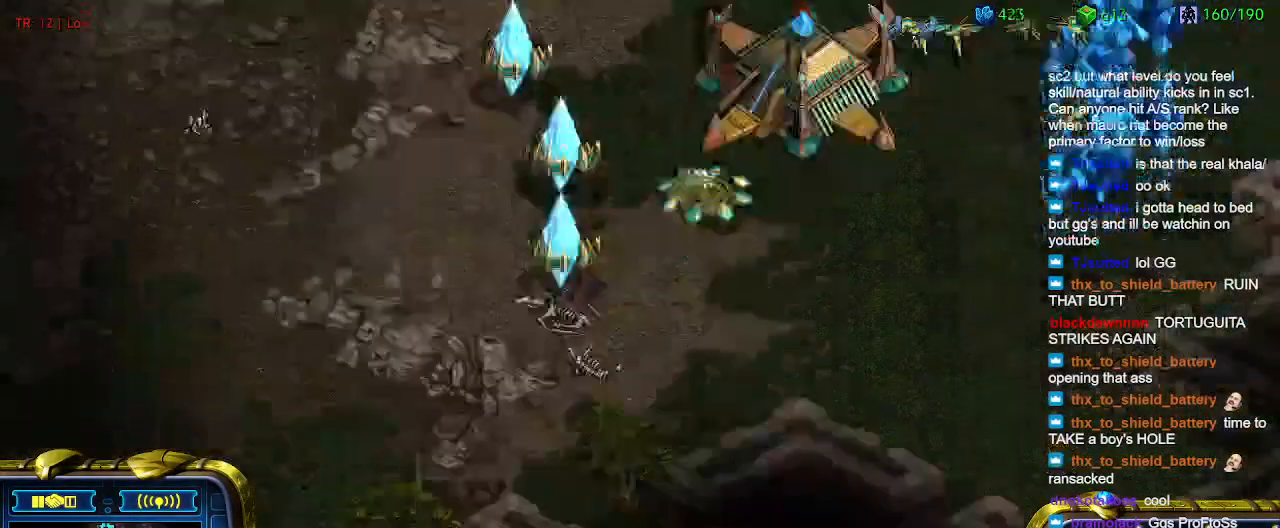
{"keys": [], "events": []}
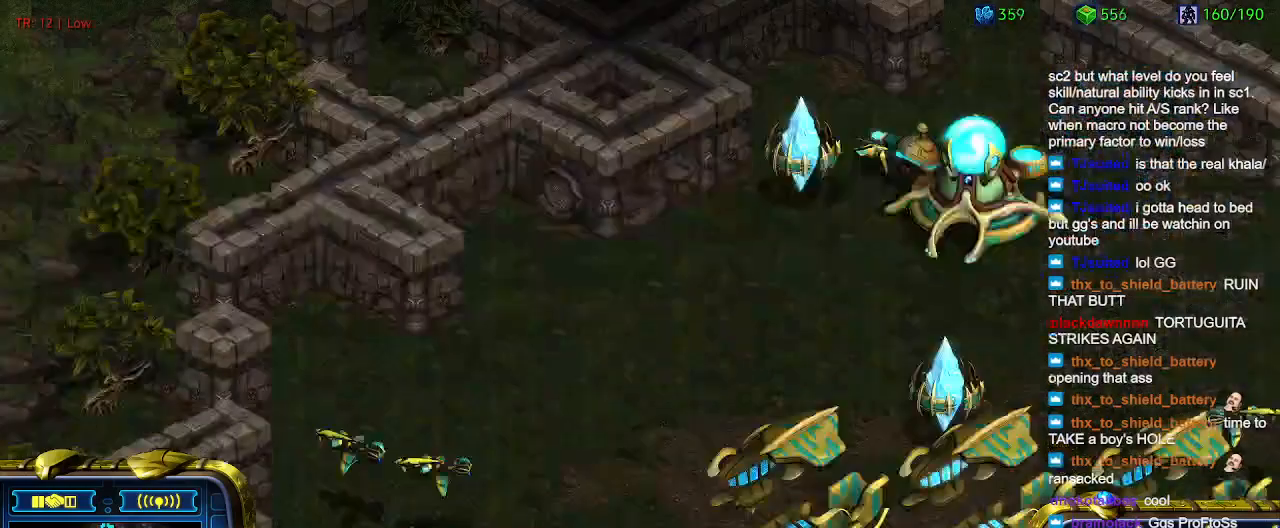
{"keys": [], "events": []}
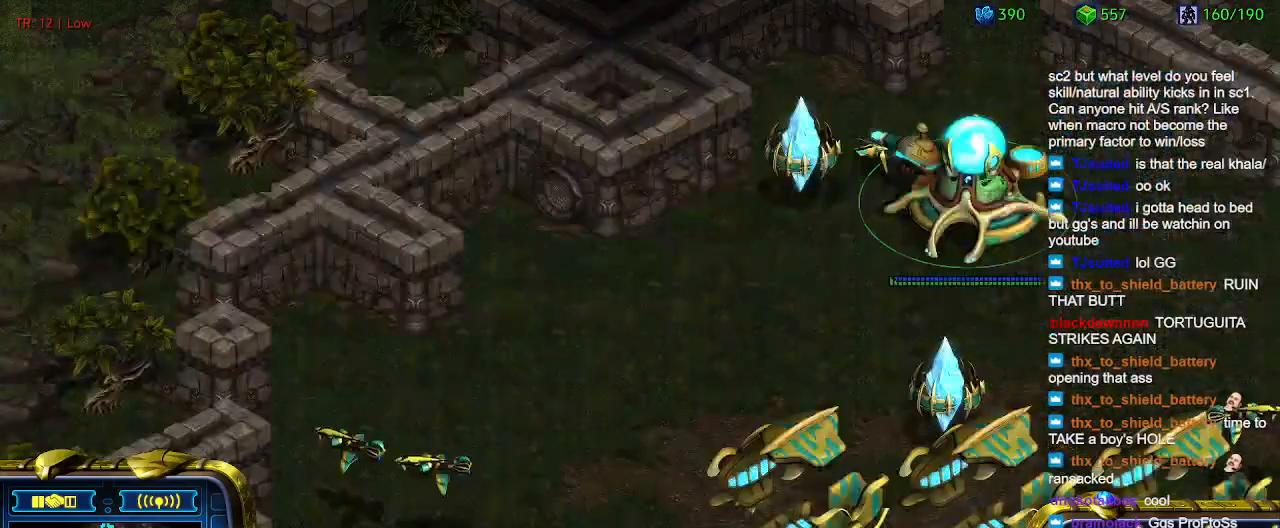
{"keys": [], "events": [[300, "w", "down"], [400, "w", "up"]]}
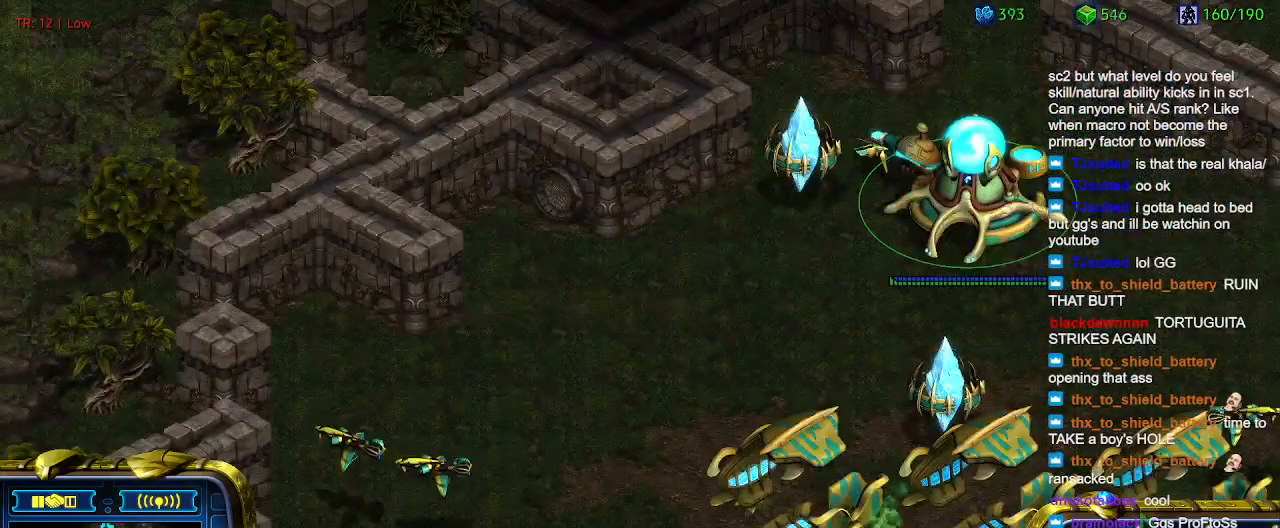
{"keys": [], "events": []}
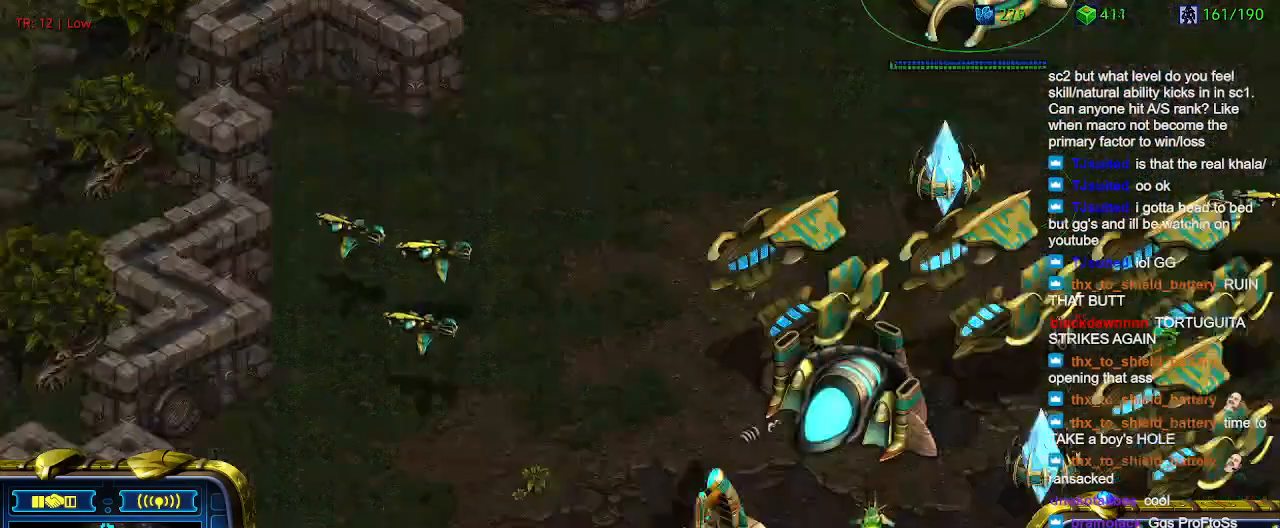
{"keys": [], "events": []}
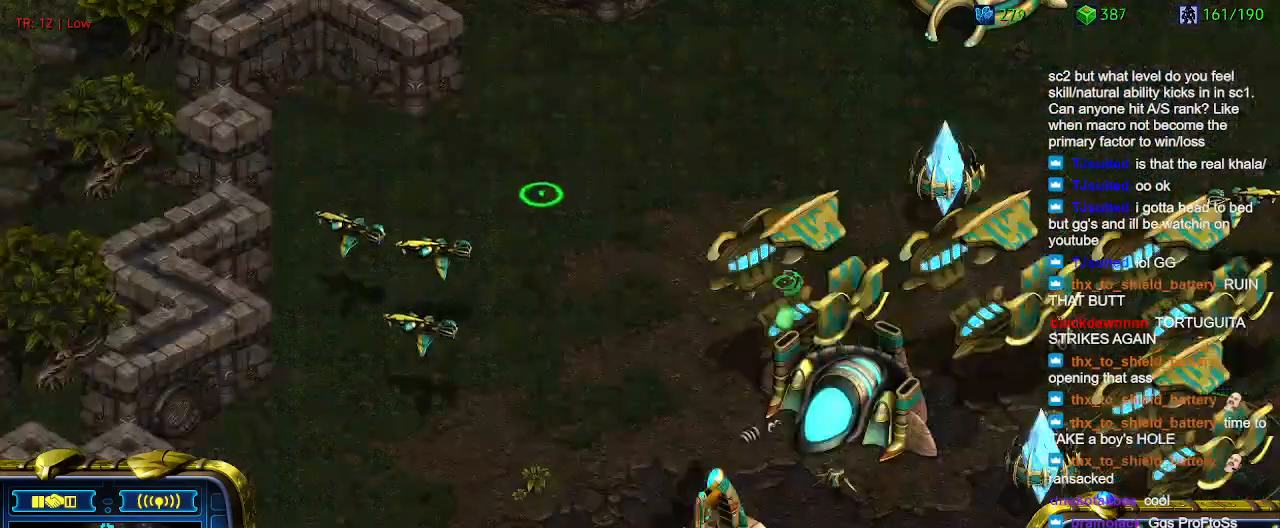
{"keys": [], "events": []}
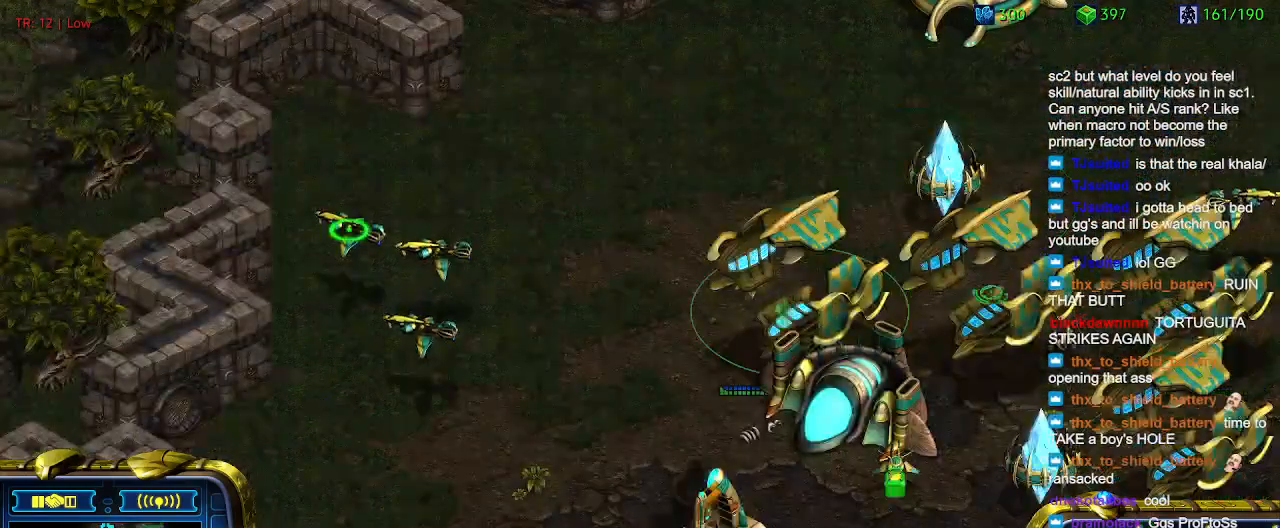
{"keys": [], "events": []}
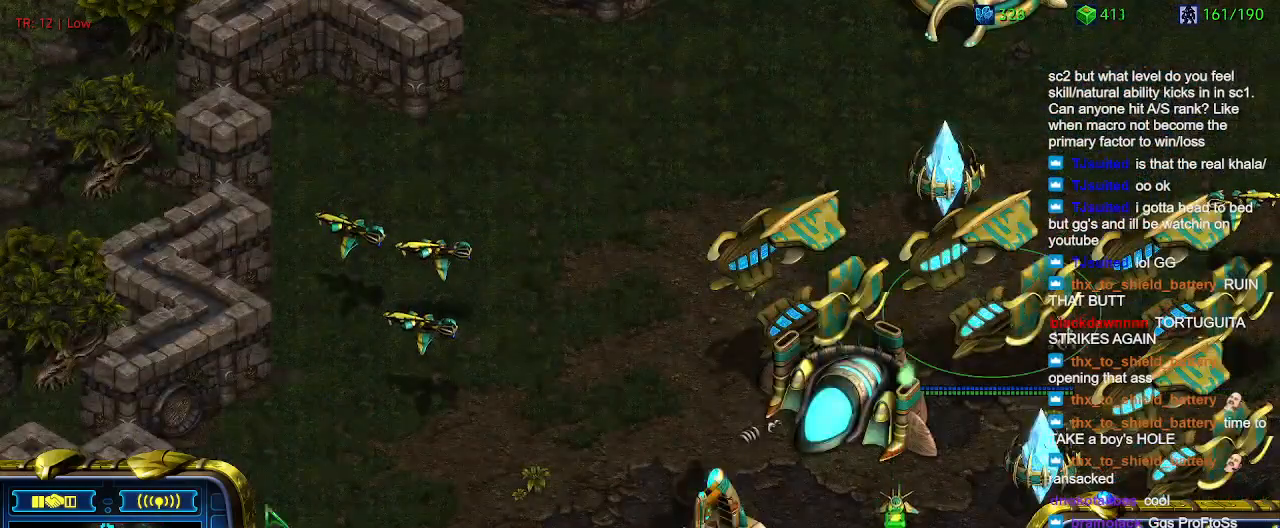
{"keys": [], "events": []}
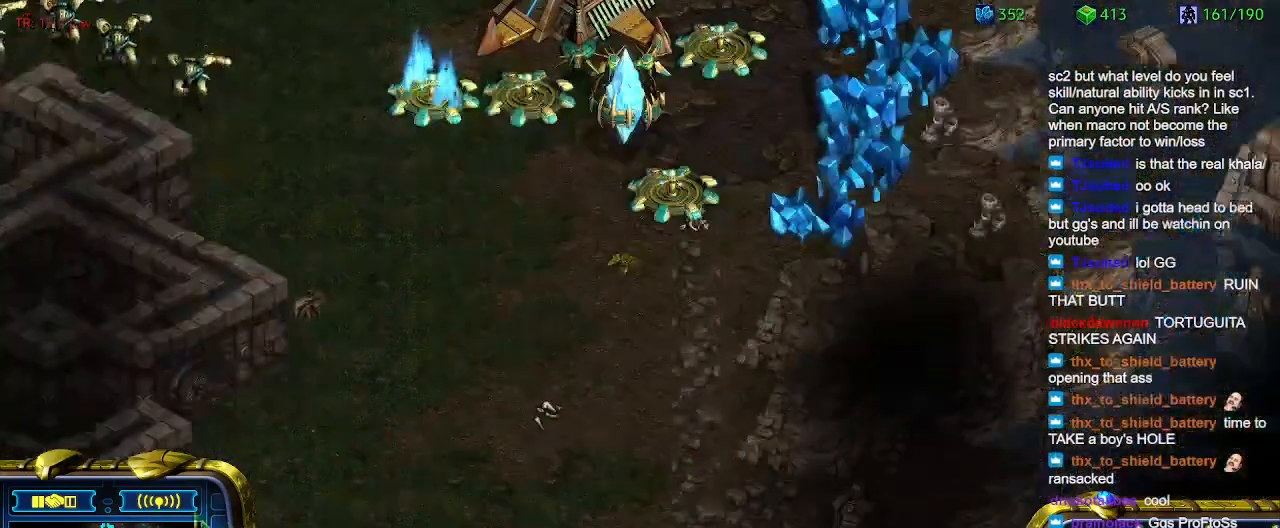
{"keys": [], "events": []}
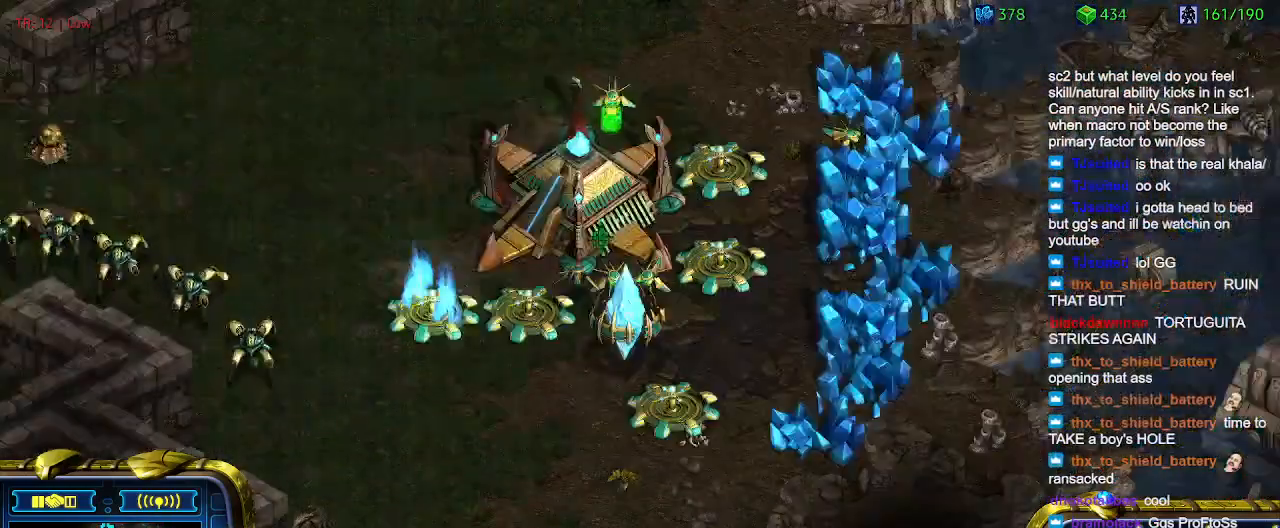
{"keys": [], "events": [[134, "t", "down"], [200, "t", "up"], [267, "t", "down"], [367, "t", "up"]]}
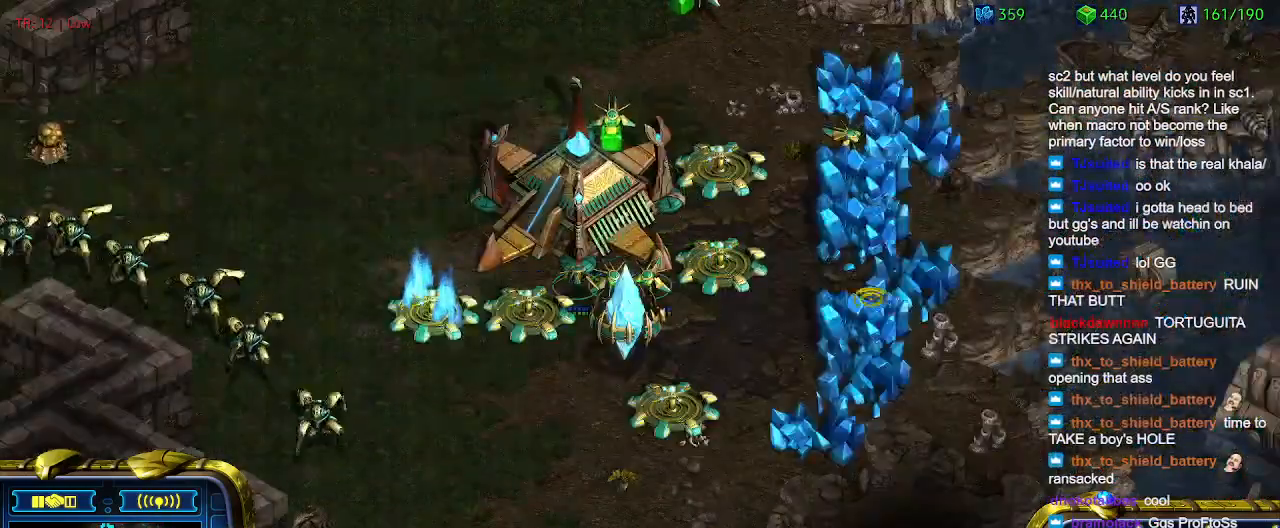
{"keys": [], "events": []}
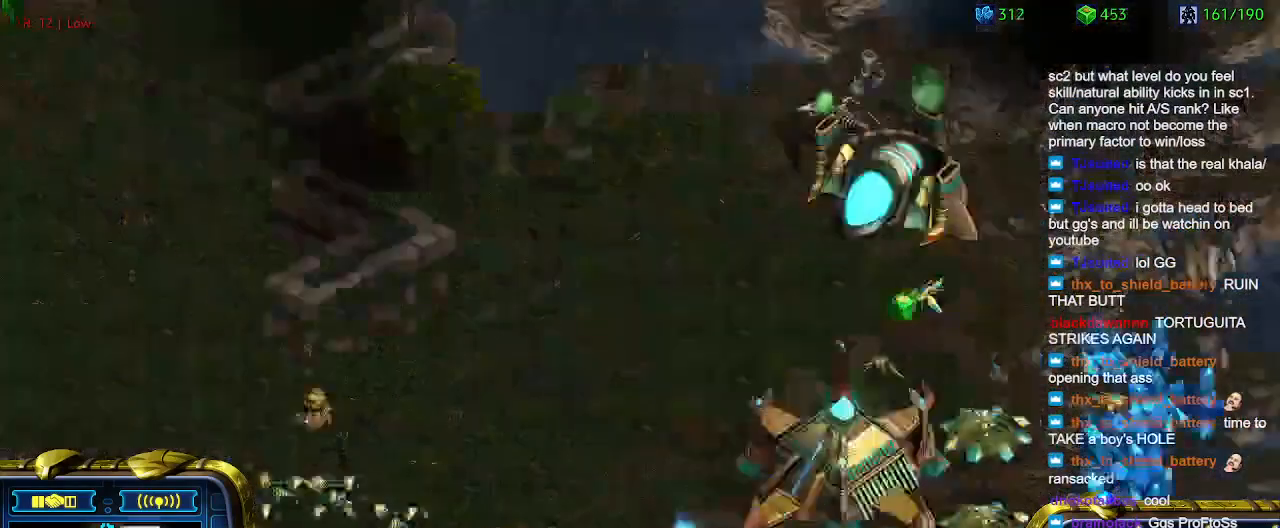
{"keys": [], "events": []}
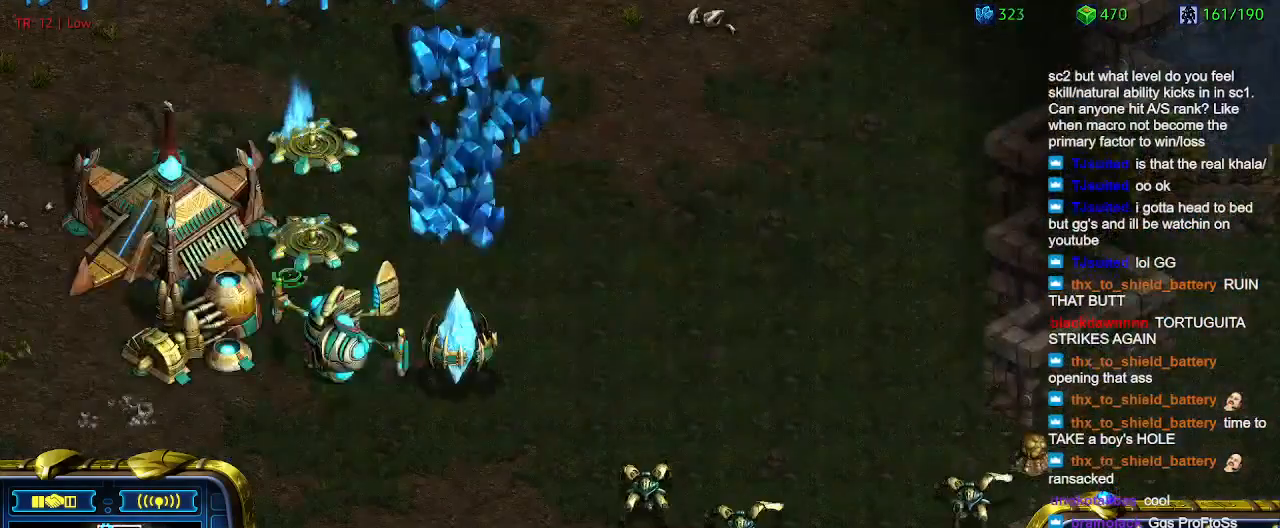
{"keys": [], "events": [[267, "t", "down"], [300, "t", "up"], [400, "t", "down"], [500, "t", "up"]]}
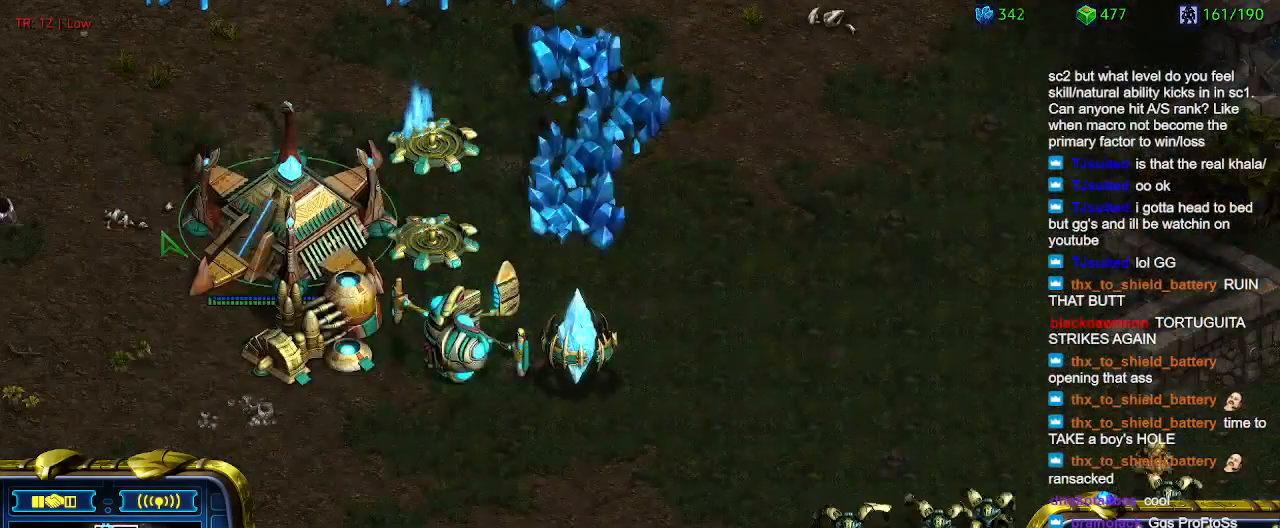
{"keys": [], "events": [[100, "t", "down"], [167, "t", "up"], [334, "1", "down"], [434, "1", "up"]]}
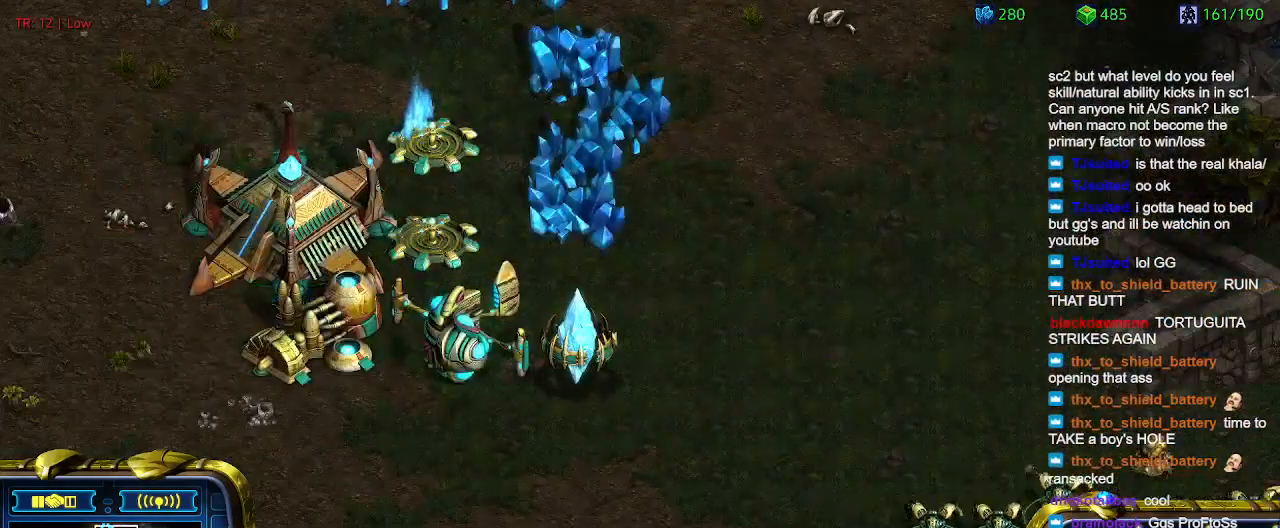
{"keys": [], "events": [[67, "a", "down"], [100, "a", "up"], [267, "2", "down"], [300, "2", "up"], [400, "a", "down"], [467, "a", "up"]]}
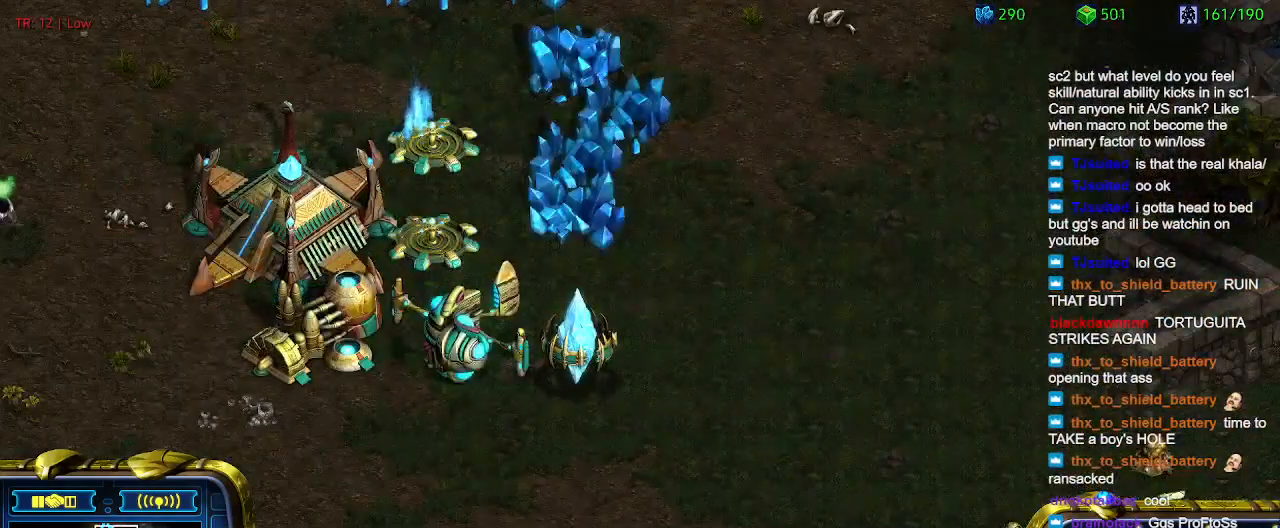
{"keys": [], "events": [[67, "3", "down"], [134, "3", "up"], [234, "a", "down"], [300, "a", "up"]]}
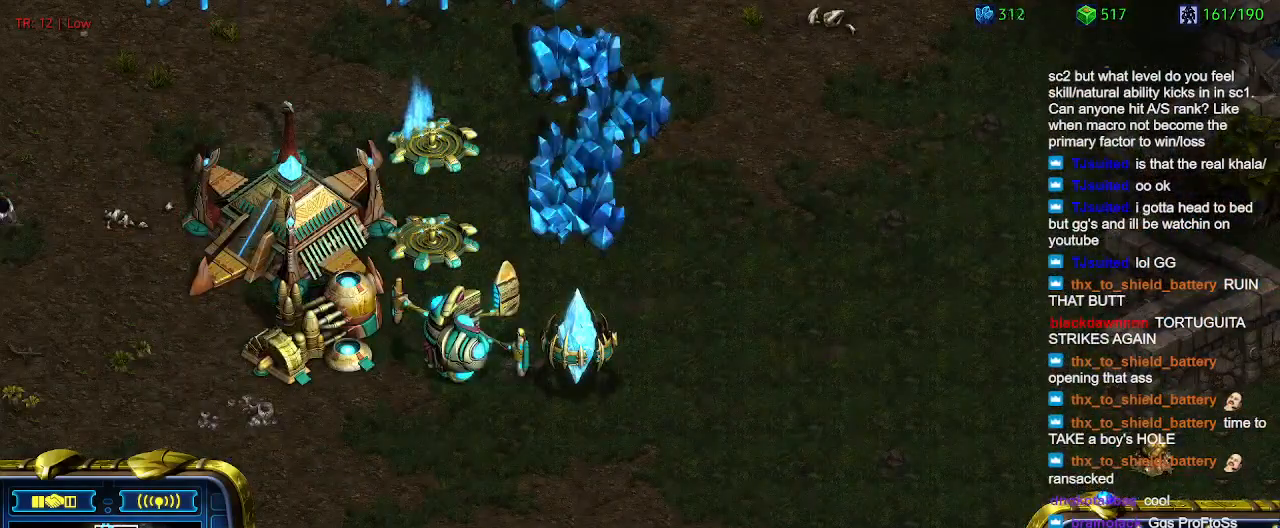
{"keys": [], "events": []}
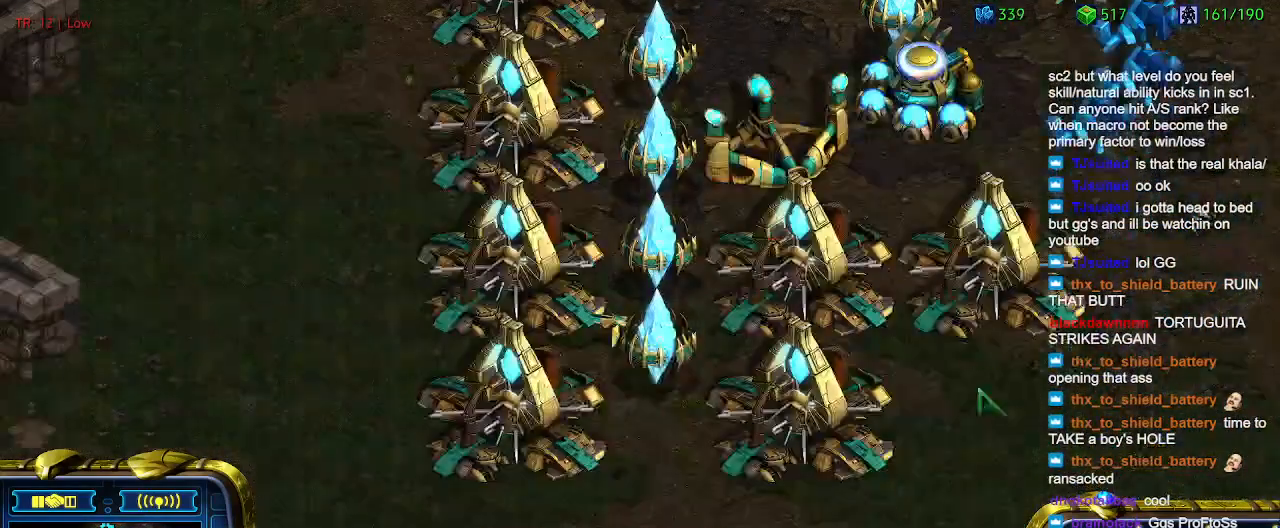
{"keys": ["q"], "events": [[467, "q", "down"]]}
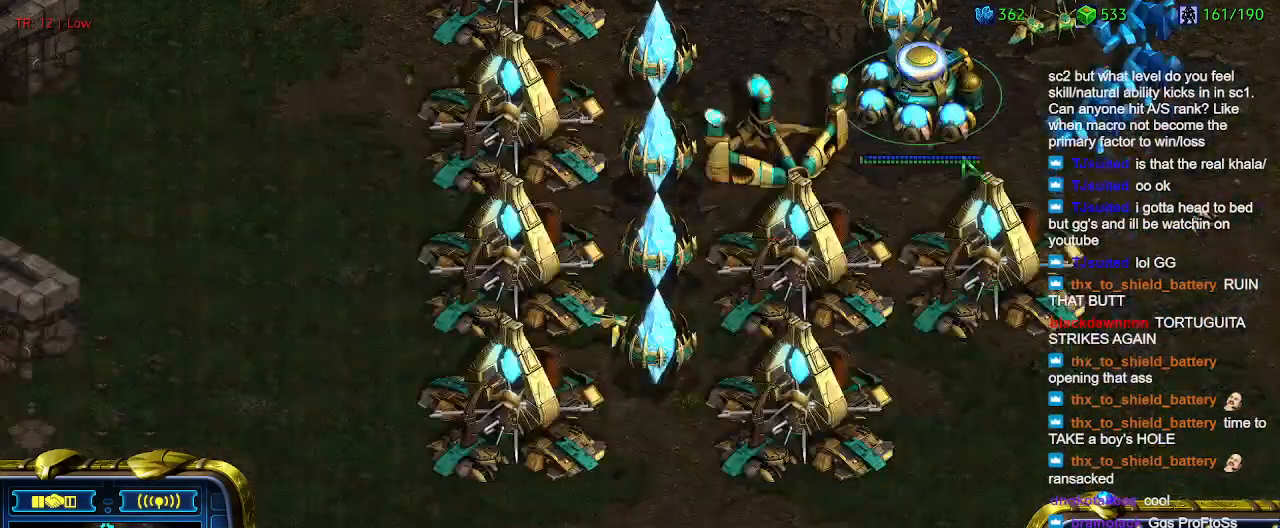
{"keys": [], "events": [[134, "q", "up"]]}
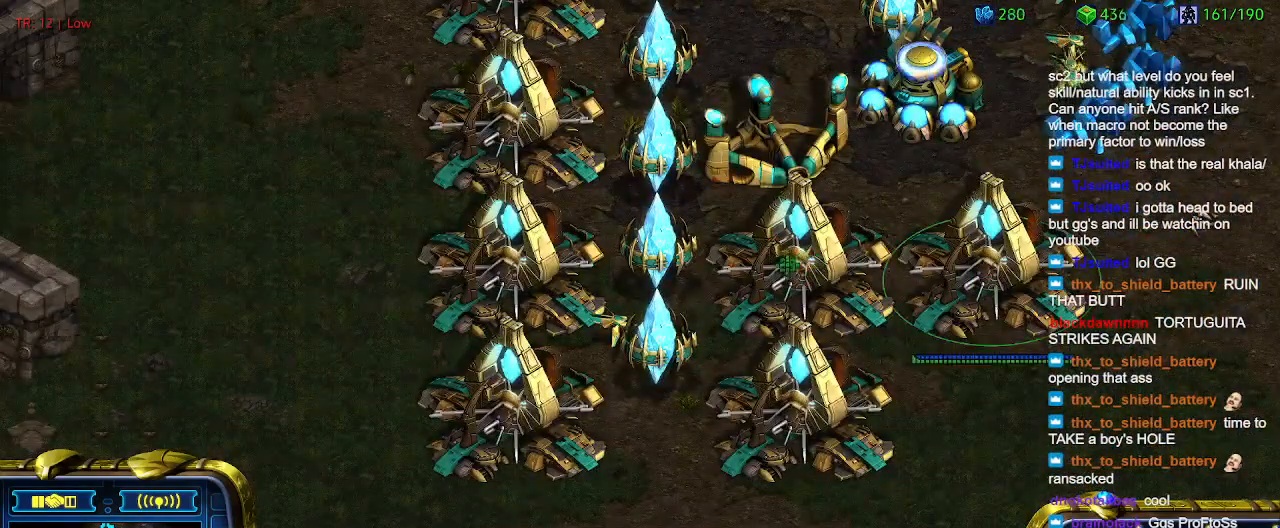
{"keys": [], "events": []}